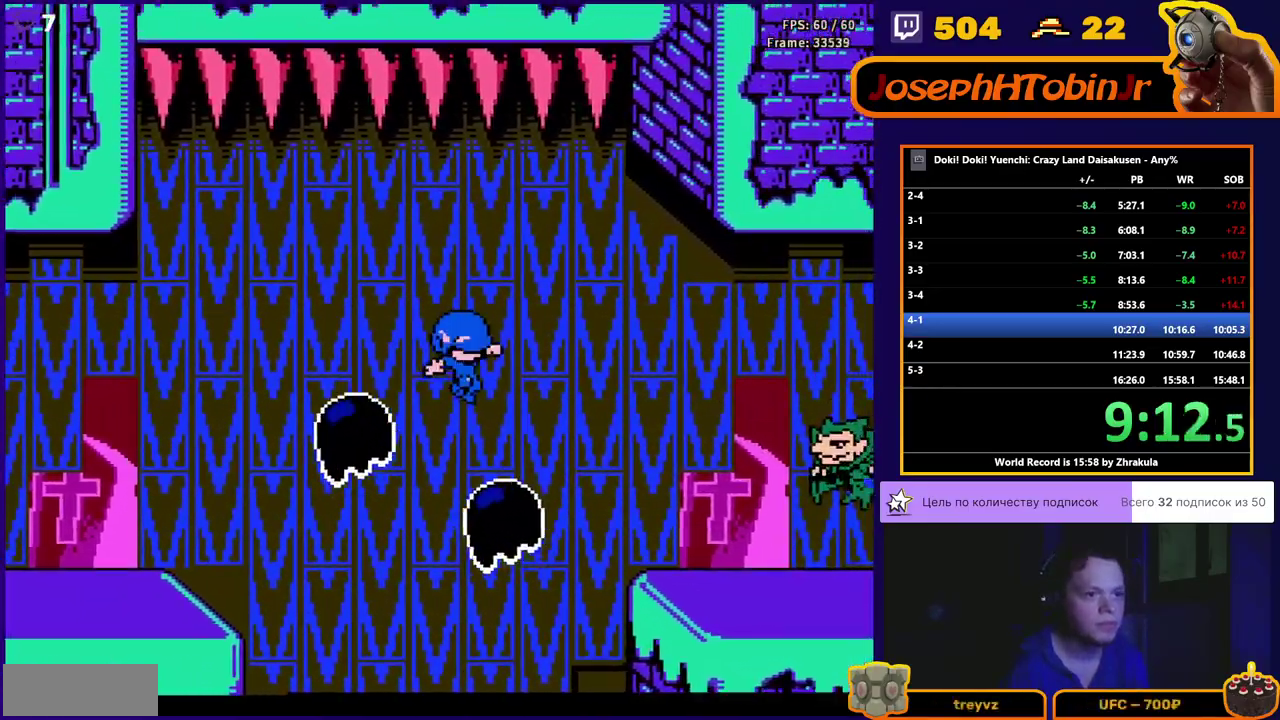
Gameplay with a controller (Nintendo layout); each line is a JSON object with the inputs held at the frame after it. "events" lists button and stick changes between this image and that frame as [ms after this image, input, new state], when the widget could be followed in between. Not read: L3 R3.
{"buttons": ["DPAD_RIGHT"], "events": []}
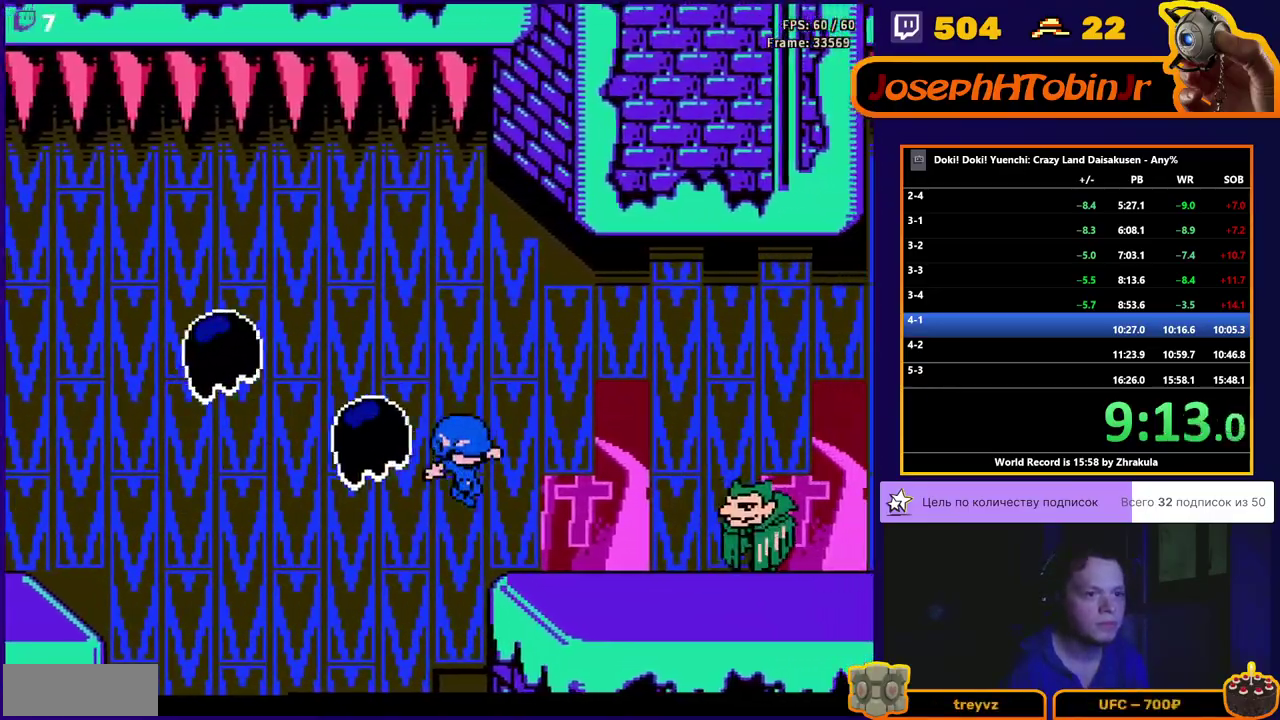
{"buttons": ["DPAD_RIGHT"], "events": []}
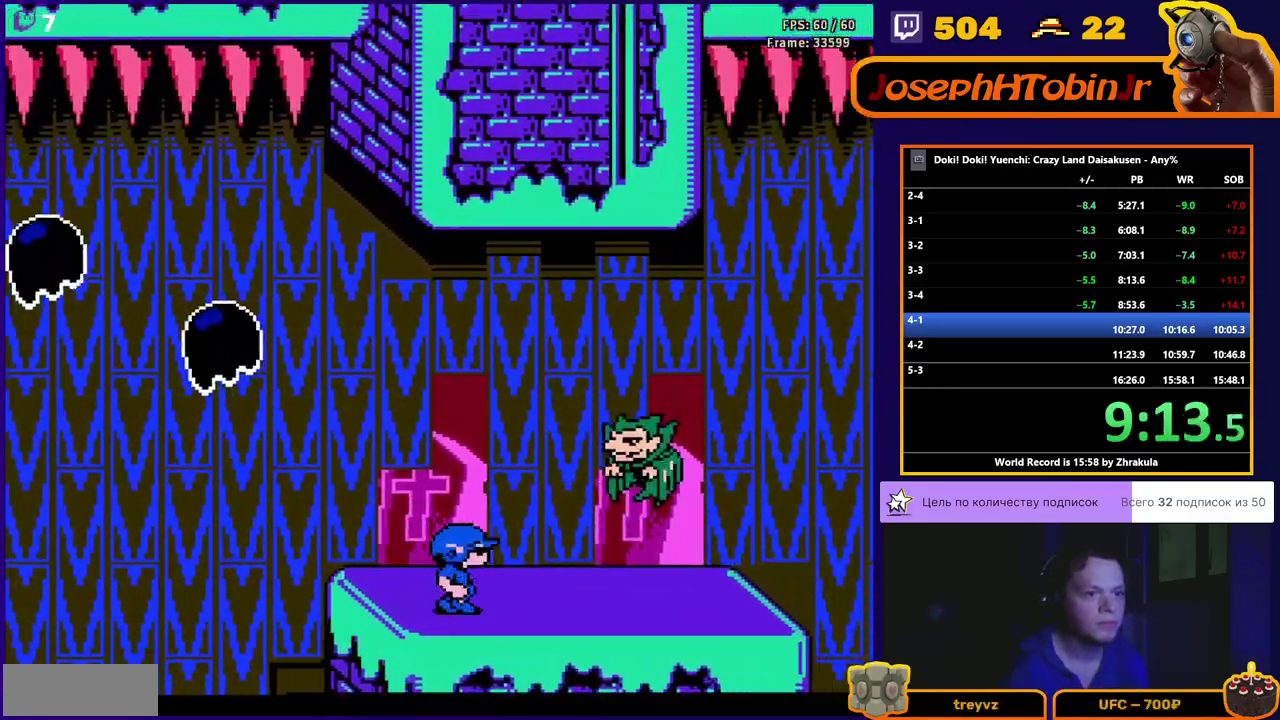
{"buttons": ["DPAD_RIGHT"], "events": []}
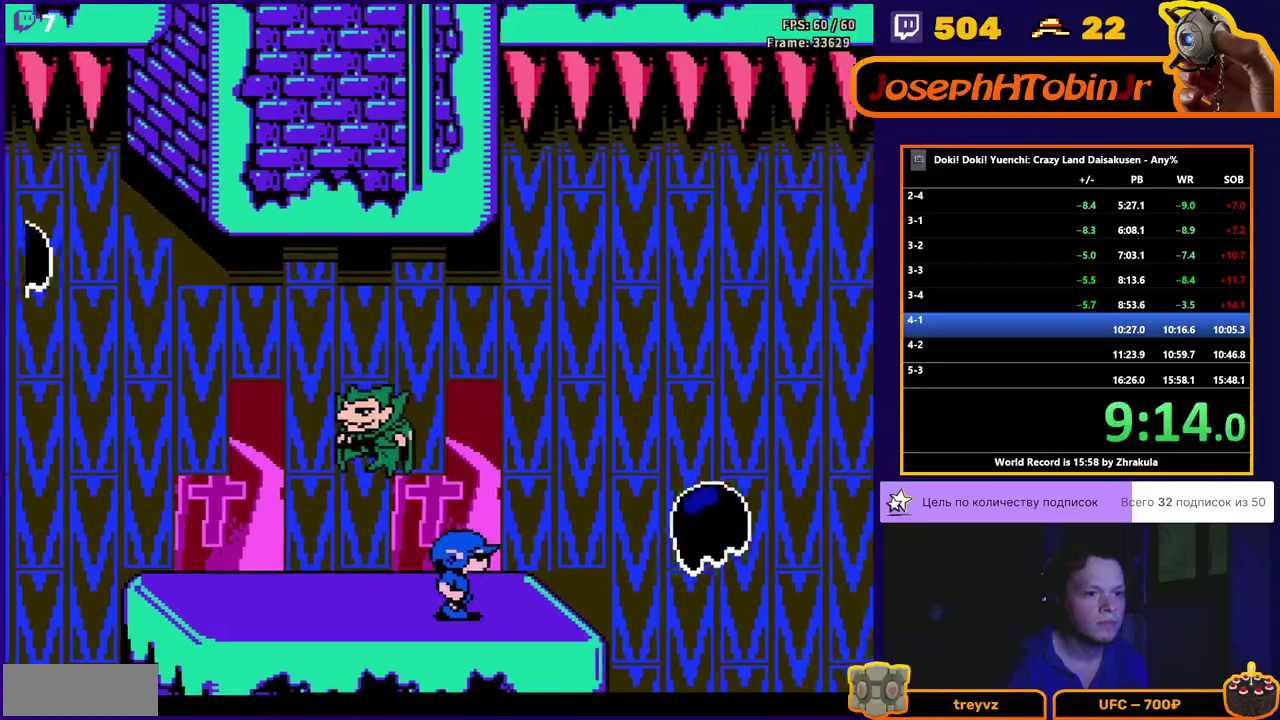
{"buttons": [], "events": [[233, "DPAD_RIGHT", "up"]]}
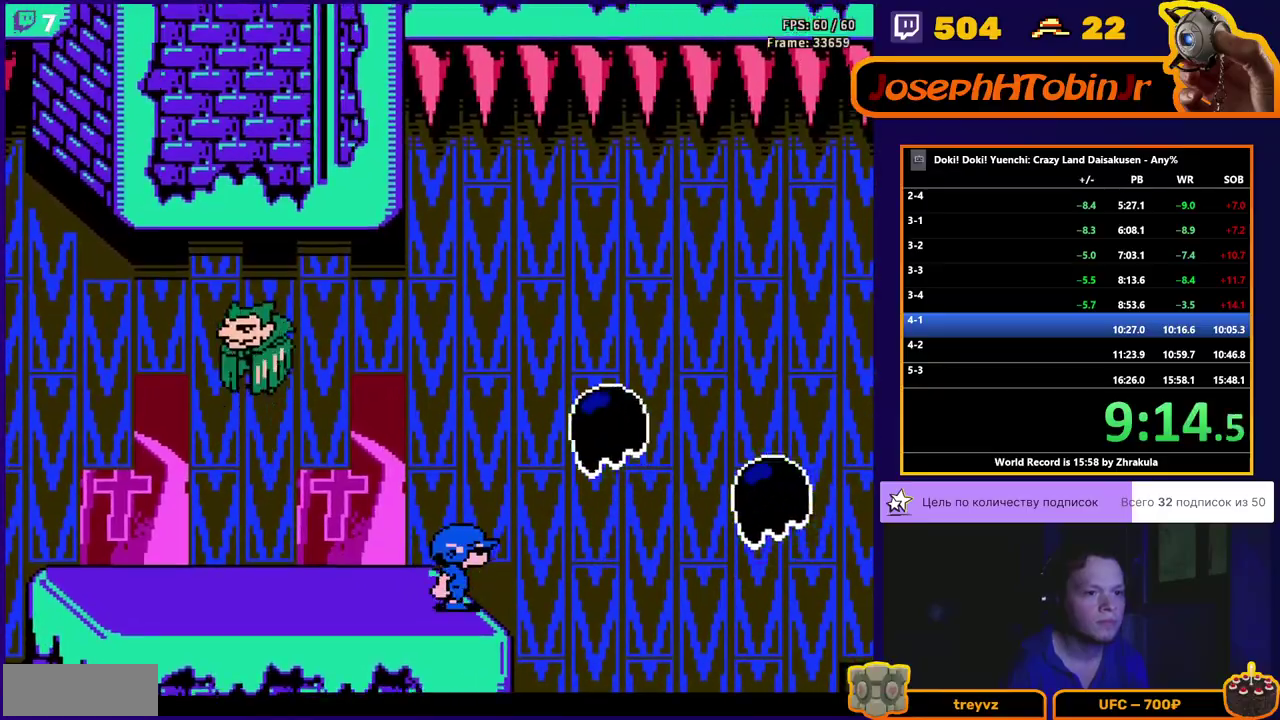
{"buttons": [], "events": []}
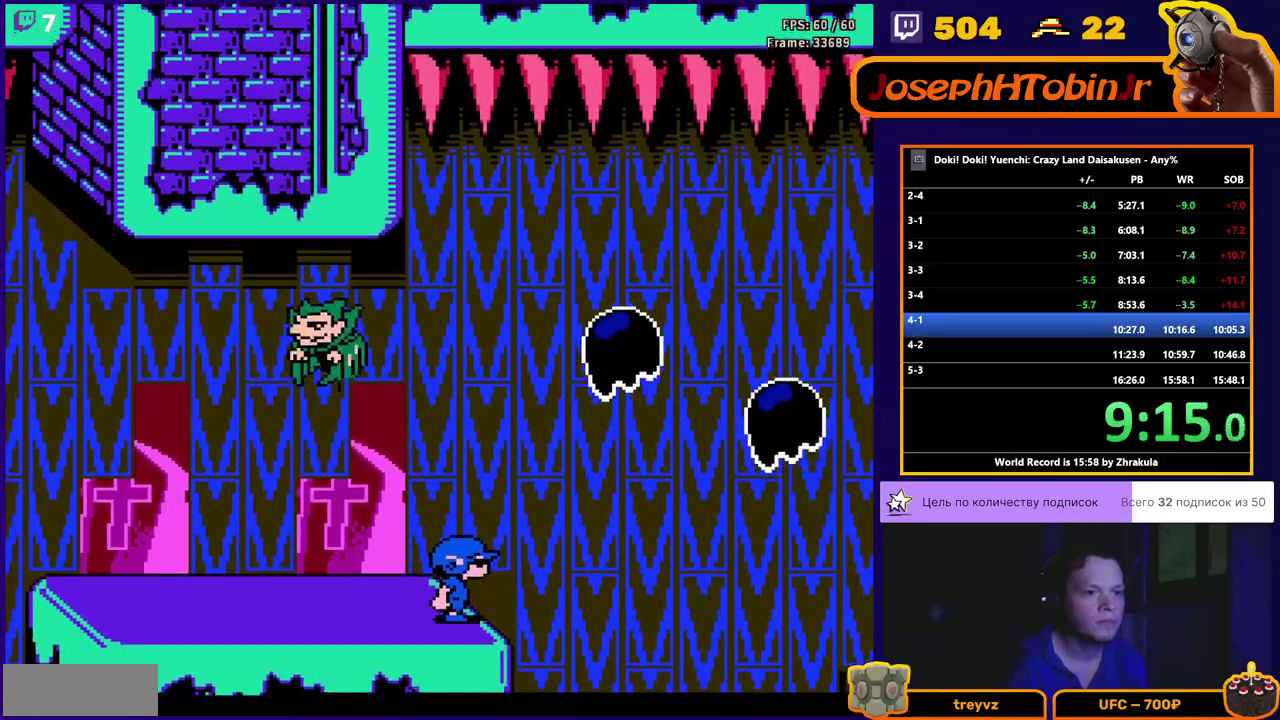
{"buttons": [], "events": []}
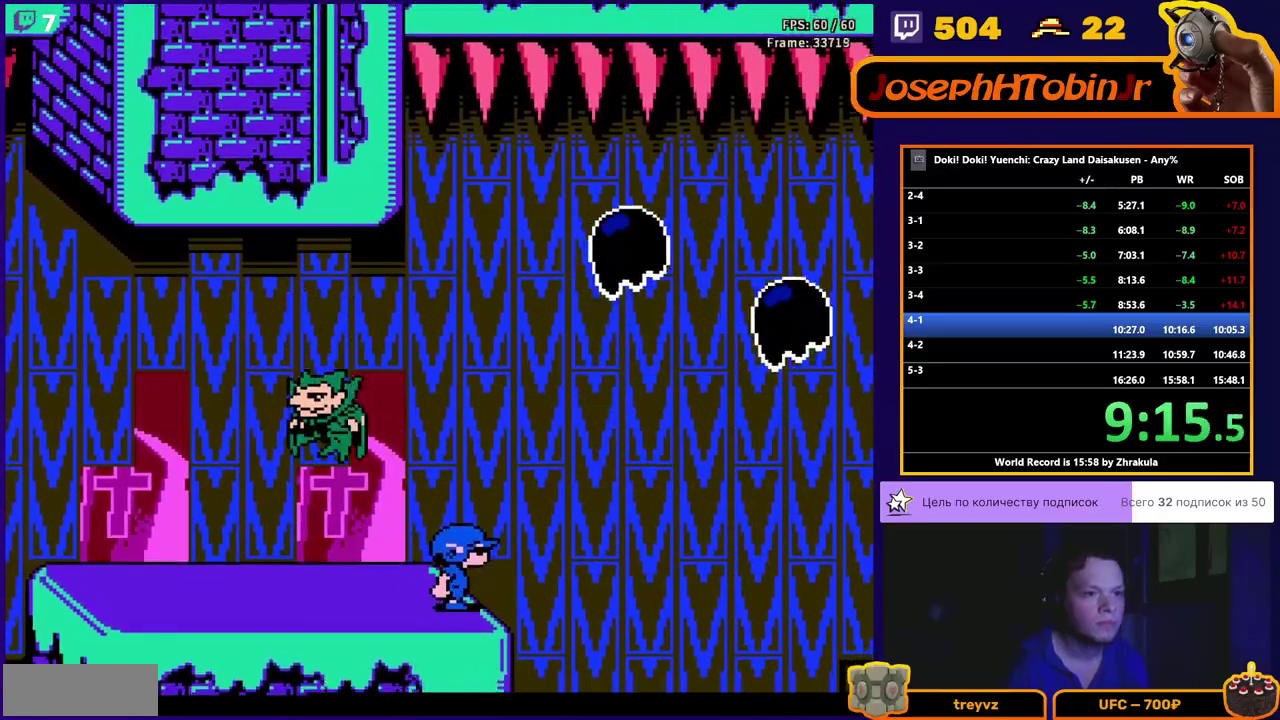
{"buttons": ["A", "DPAD_RIGHT"], "events": [[367, "DPAD_RIGHT", "down"], [417, "A", "down"]]}
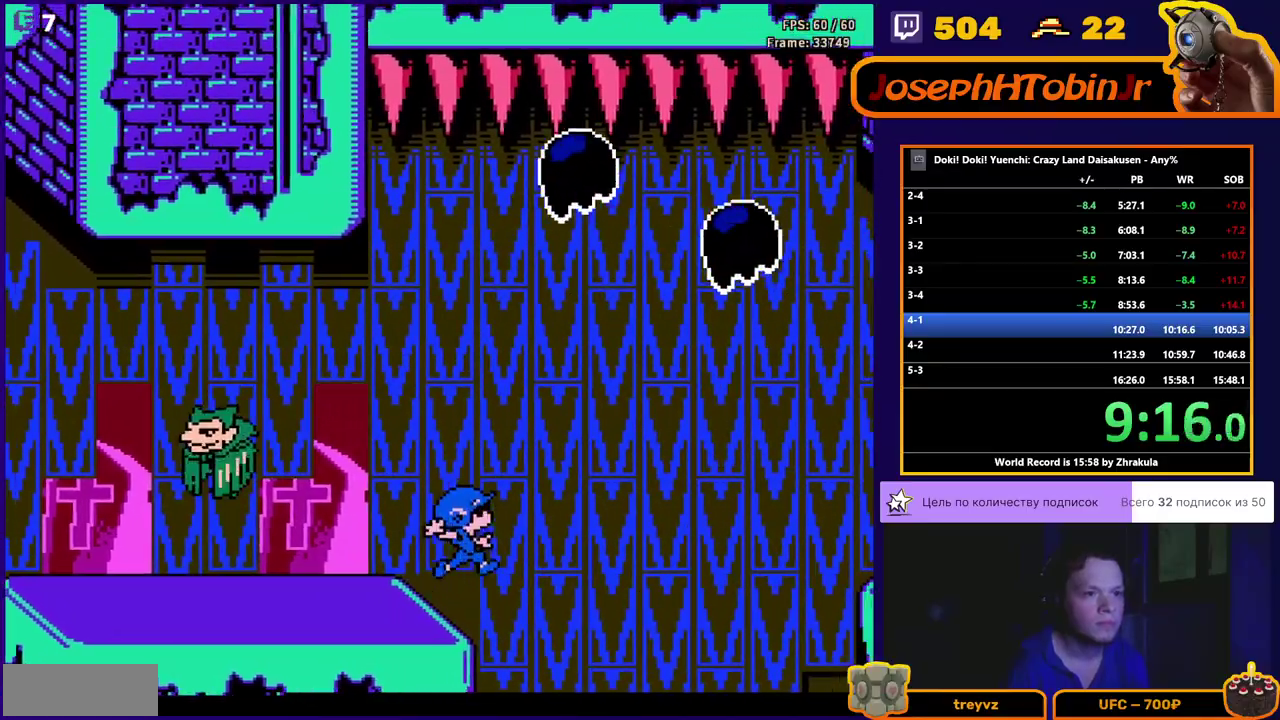
{"buttons": ["DPAD_RIGHT"], "events": [[67, "A", "up"], [183, "DPAD_RIGHT", "up"], [400, "DPAD_RIGHT", "down"]]}
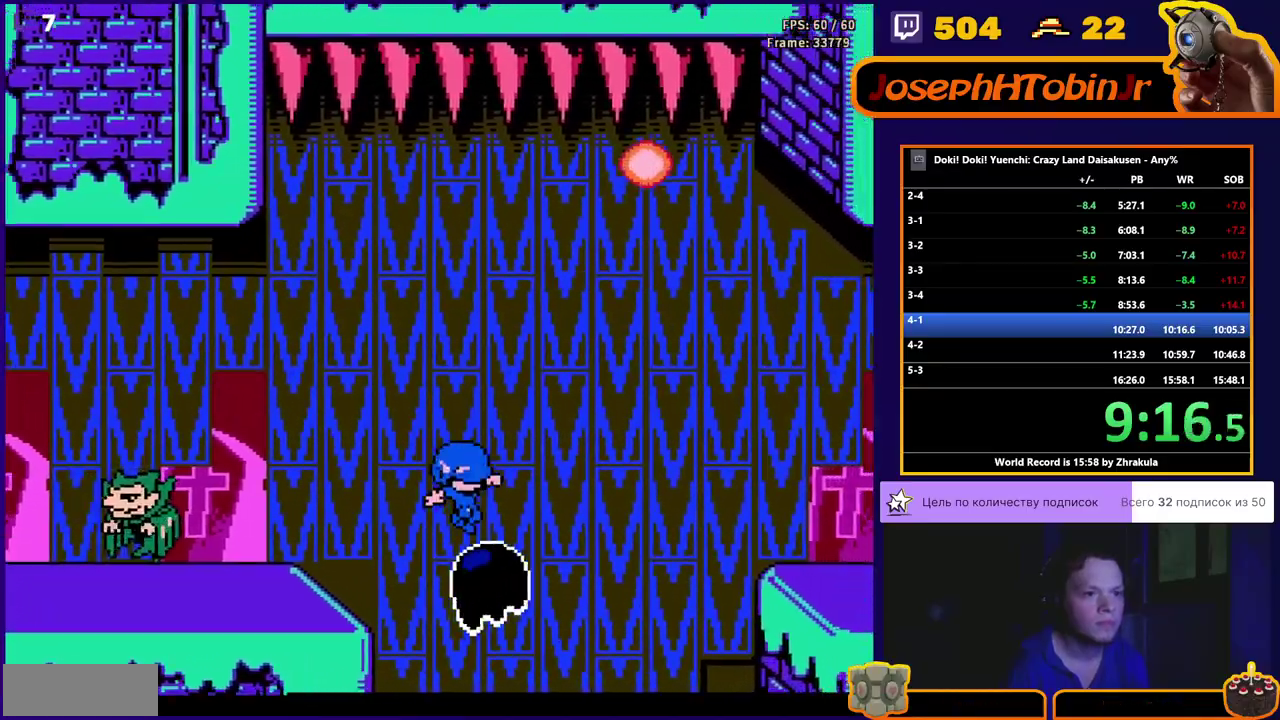
{"buttons": ["DPAD_RIGHT"], "events": [[150, "A", "down"], [250, "A", "up"]]}
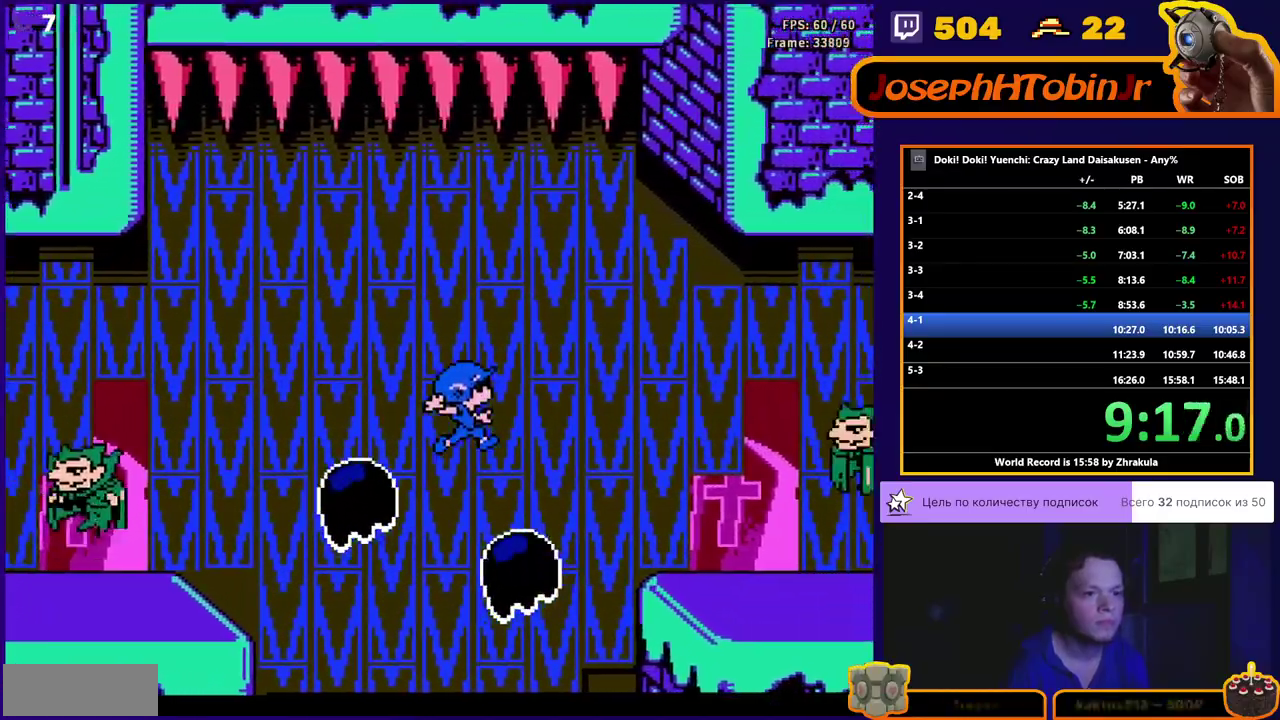
{"buttons": ["DPAD_RIGHT"], "events": []}
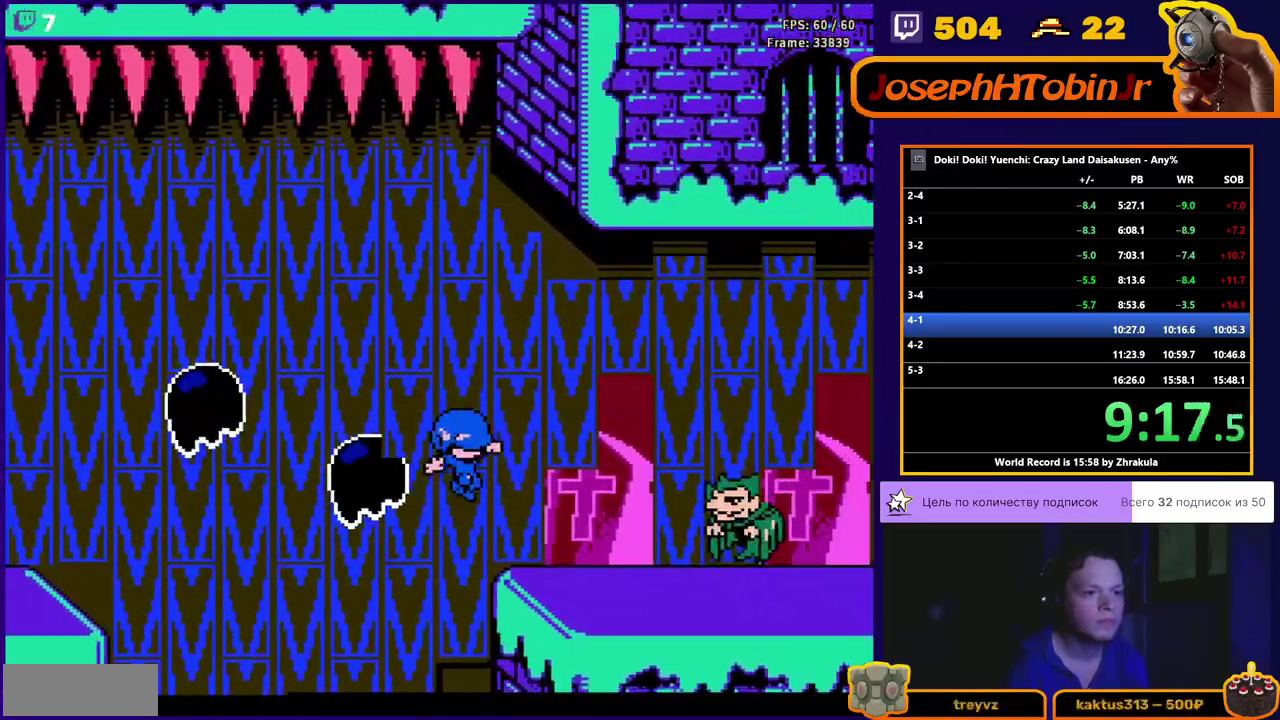
{"buttons": ["DPAD_RIGHT"], "events": []}
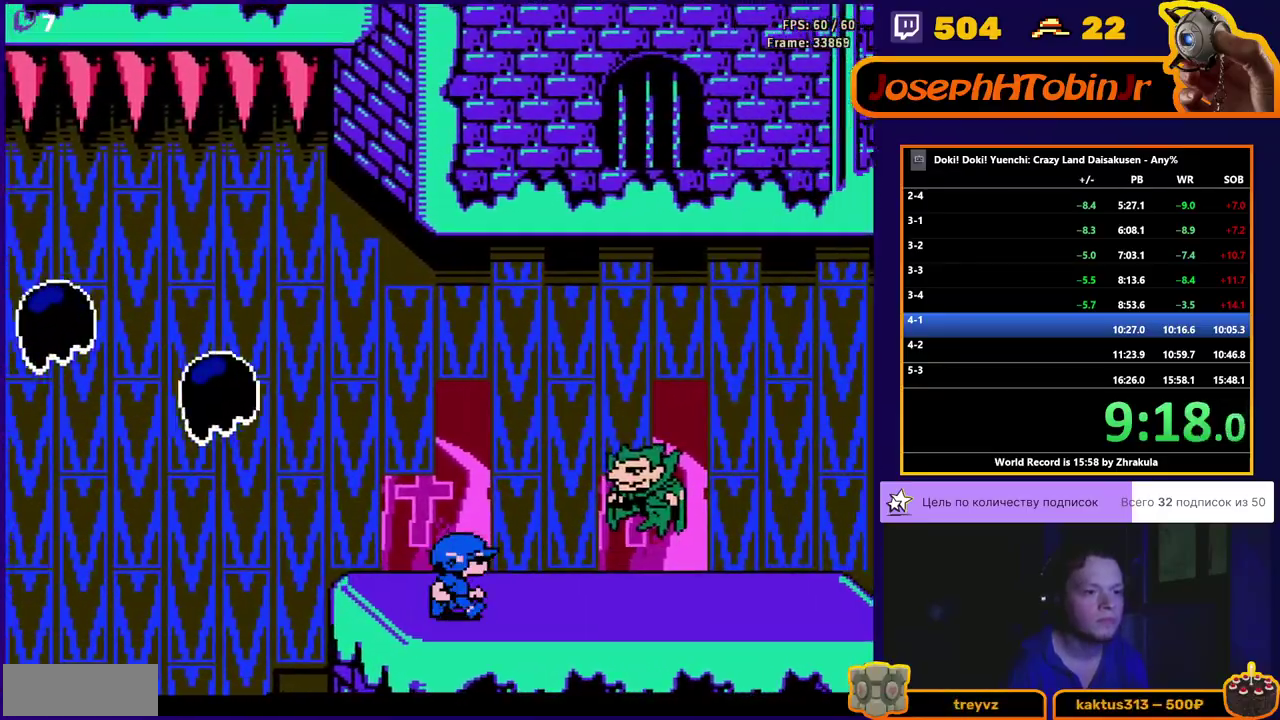
{"buttons": ["DPAD_RIGHT"], "events": []}
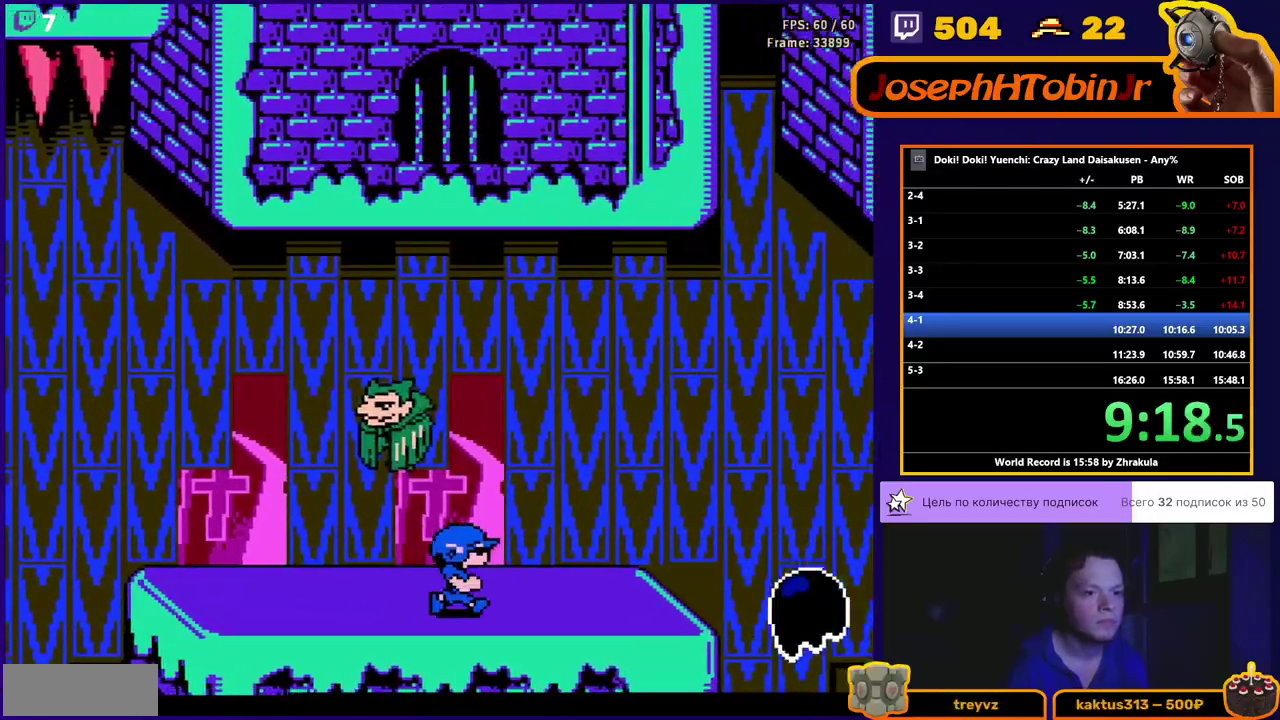
{"buttons": ["A", "DPAD_RIGHT"], "events": [[500, "A", "down"]]}
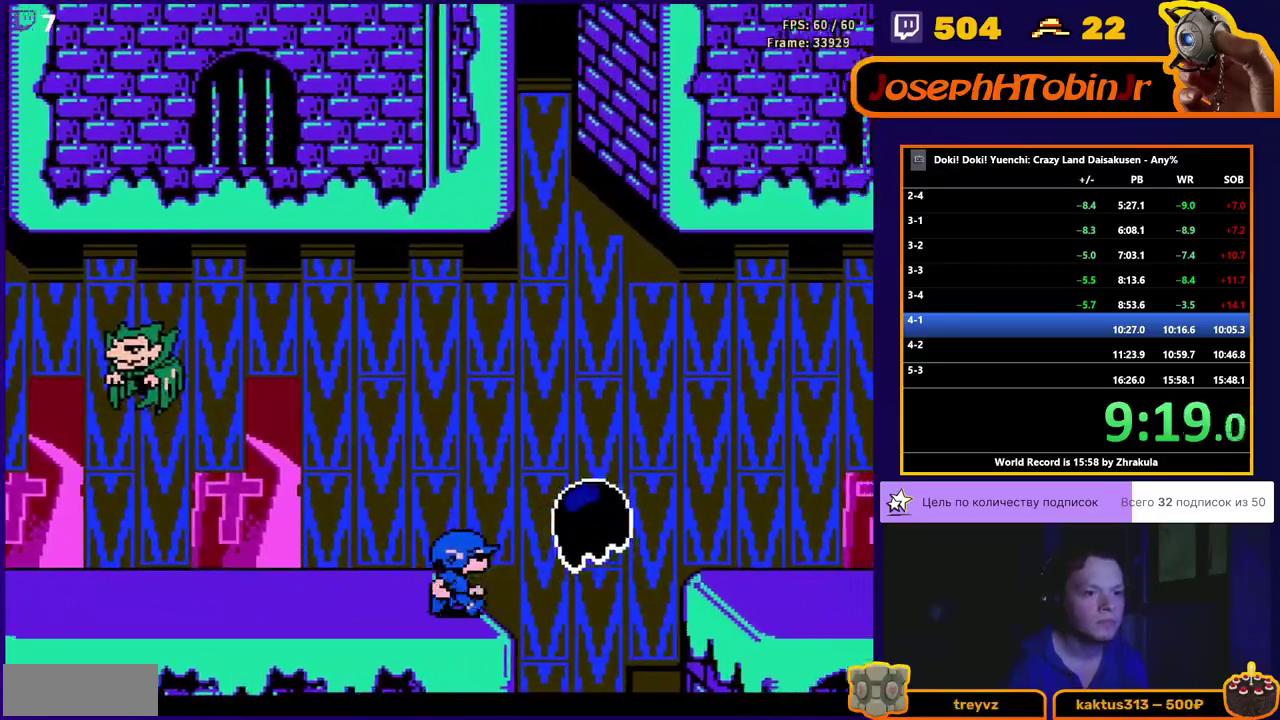
{"buttons": ["DPAD_RIGHT"], "events": [[417, "A", "up"]]}
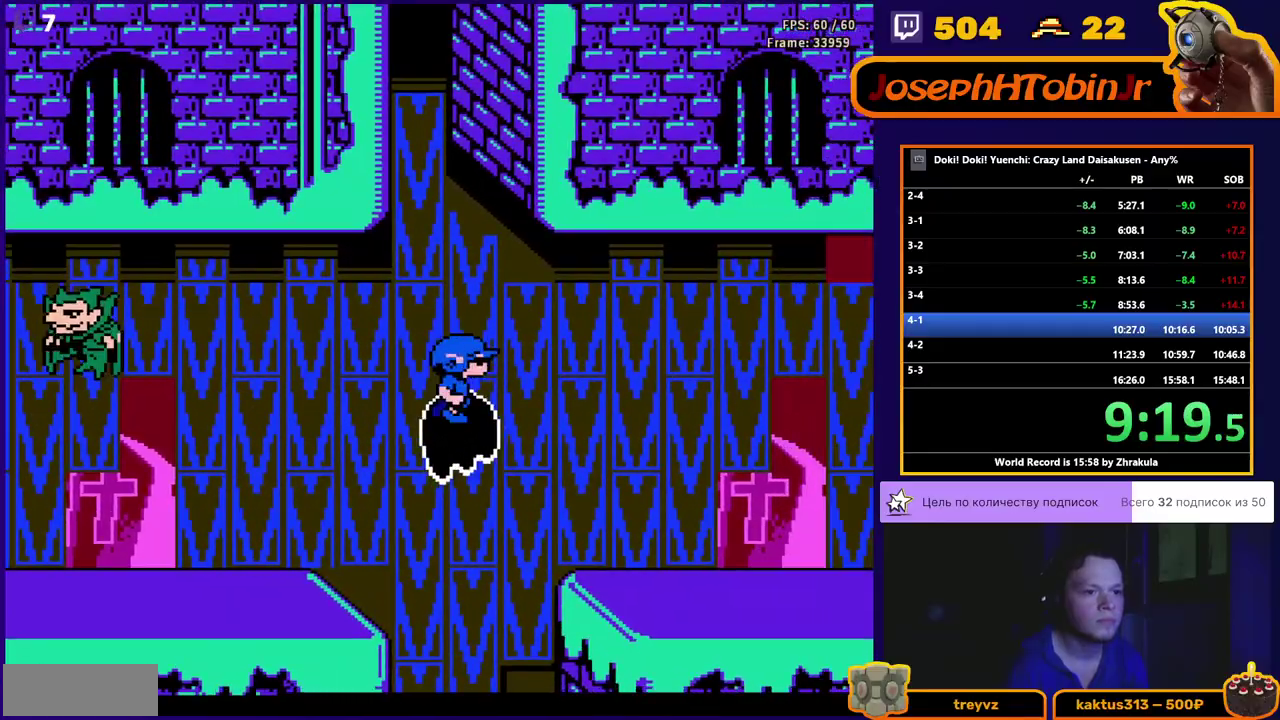
{"buttons": ["DPAD_RIGHT"], "events": [[333, "B", "down"], [433, "B", "up"]]}
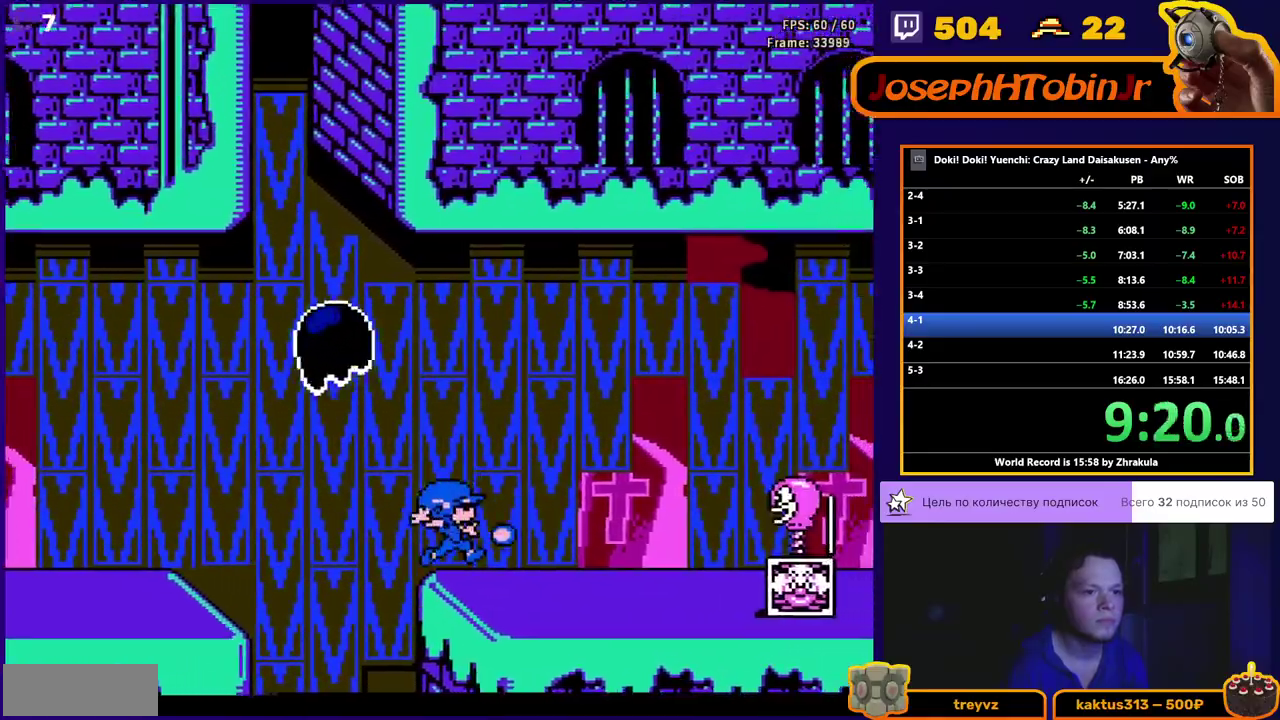
{"buttons": ["DPAD_RIGHT"], "events": []}
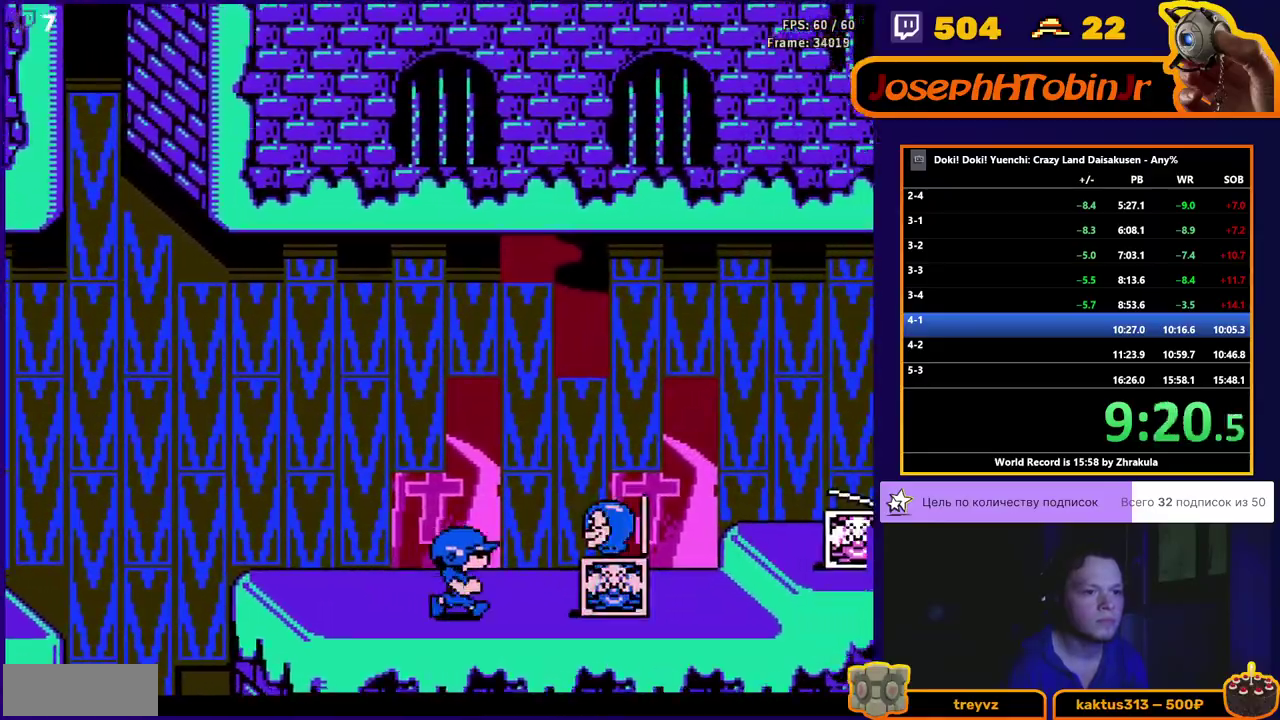
{"buttons": ["A", "DPAD_RIGHT"], "events": [[117, "A", "down"]]}
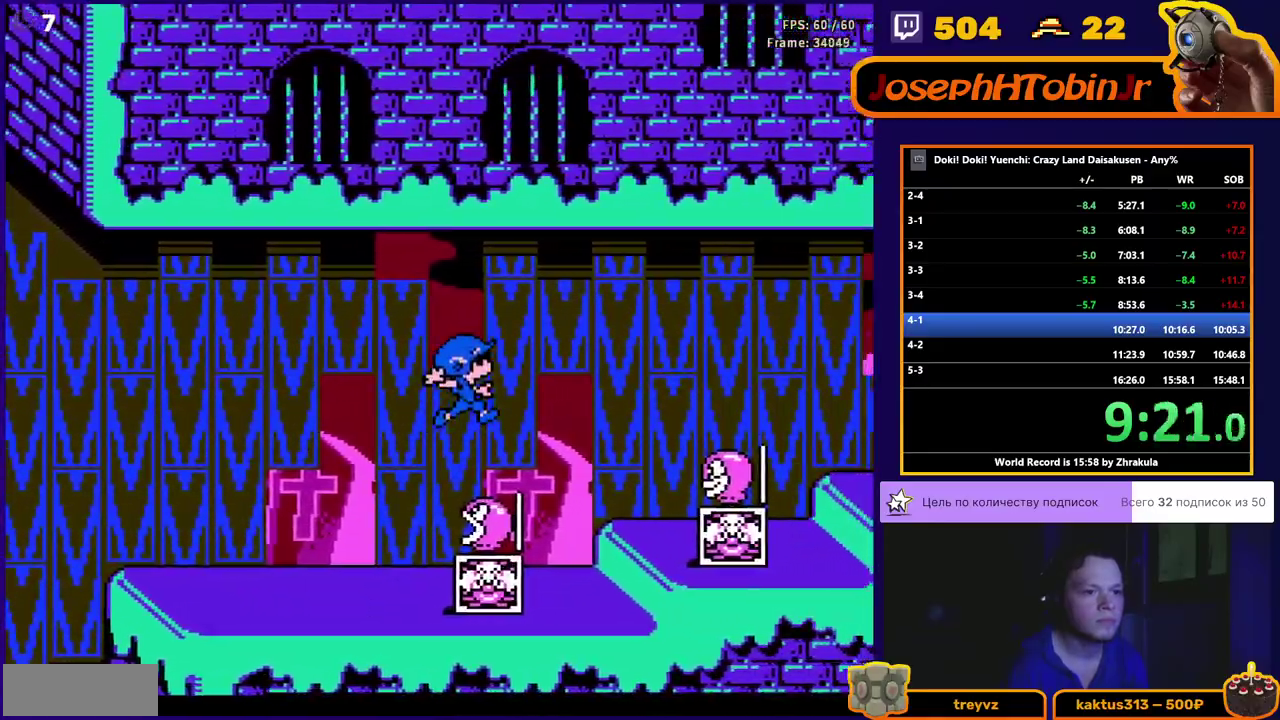
{"buttons": ["DPAD_RIGHT"], "events": [[67, "A", "up"]]}
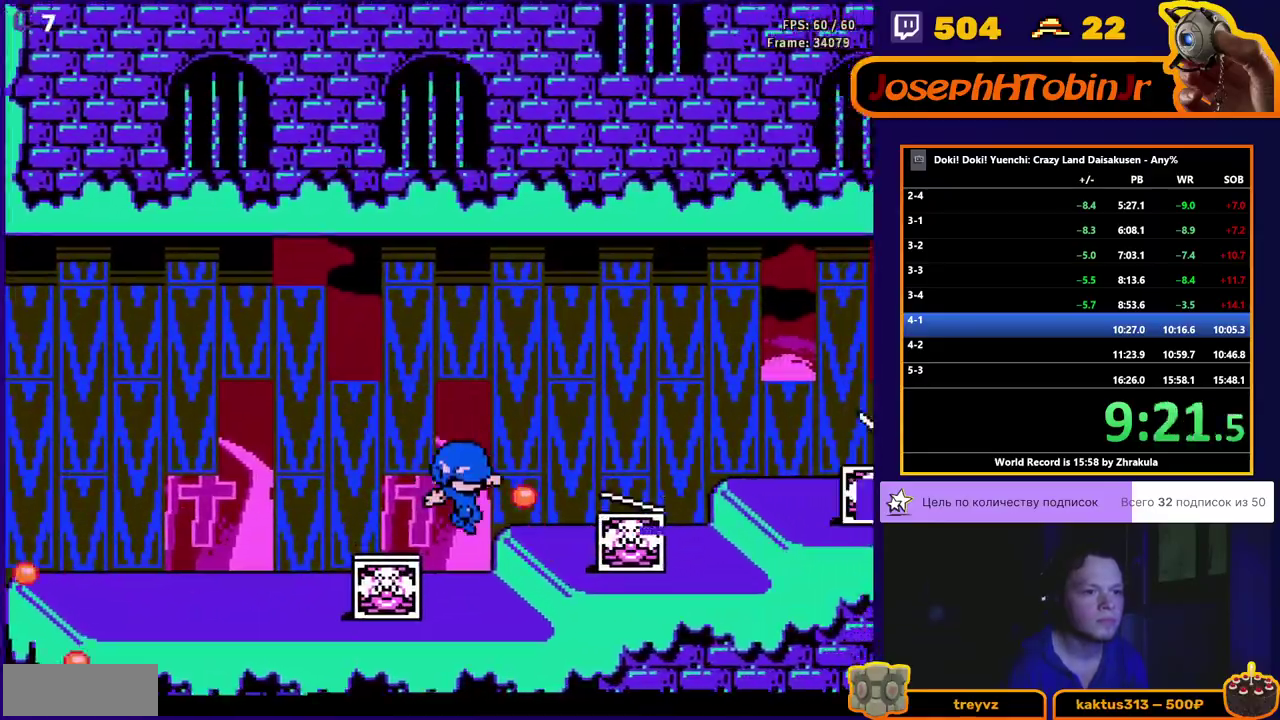
{"buttons": ["DPAD_RIGHT"], "events": []}
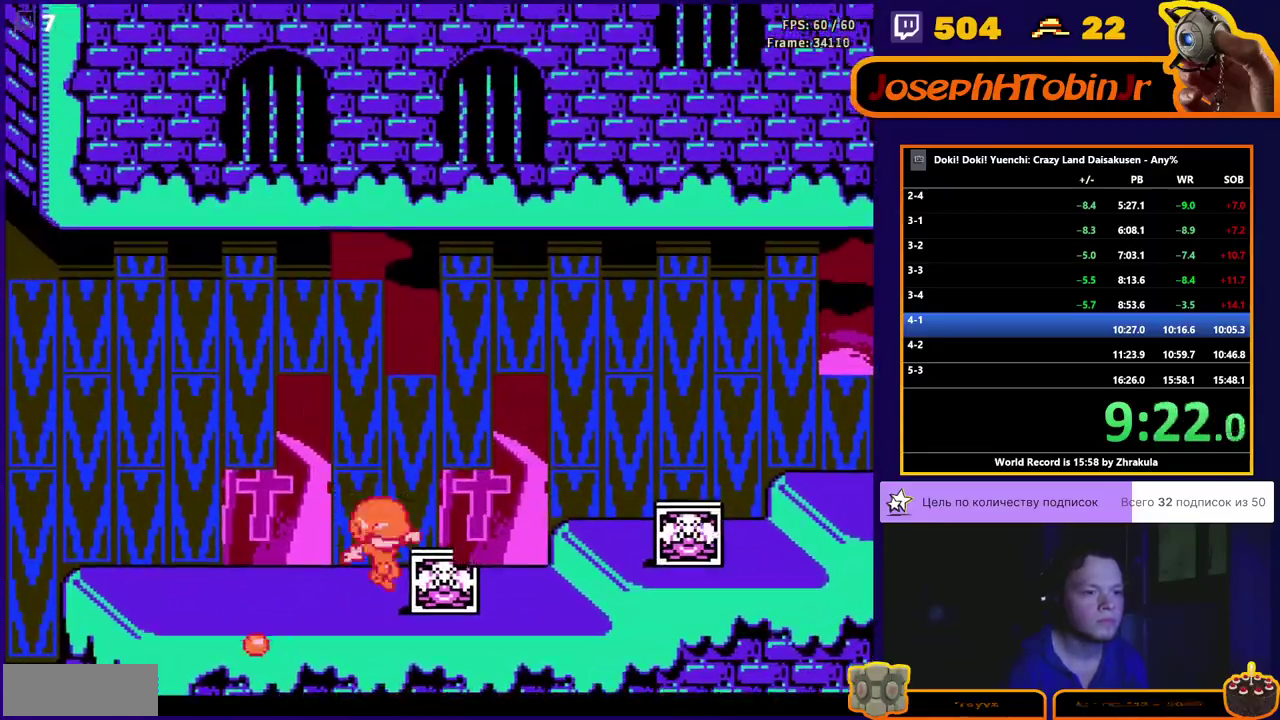
{"buttons": ["DPAD_RIGHT"], "events": [[417, "A", "down"], [483, "A", "up"]]}
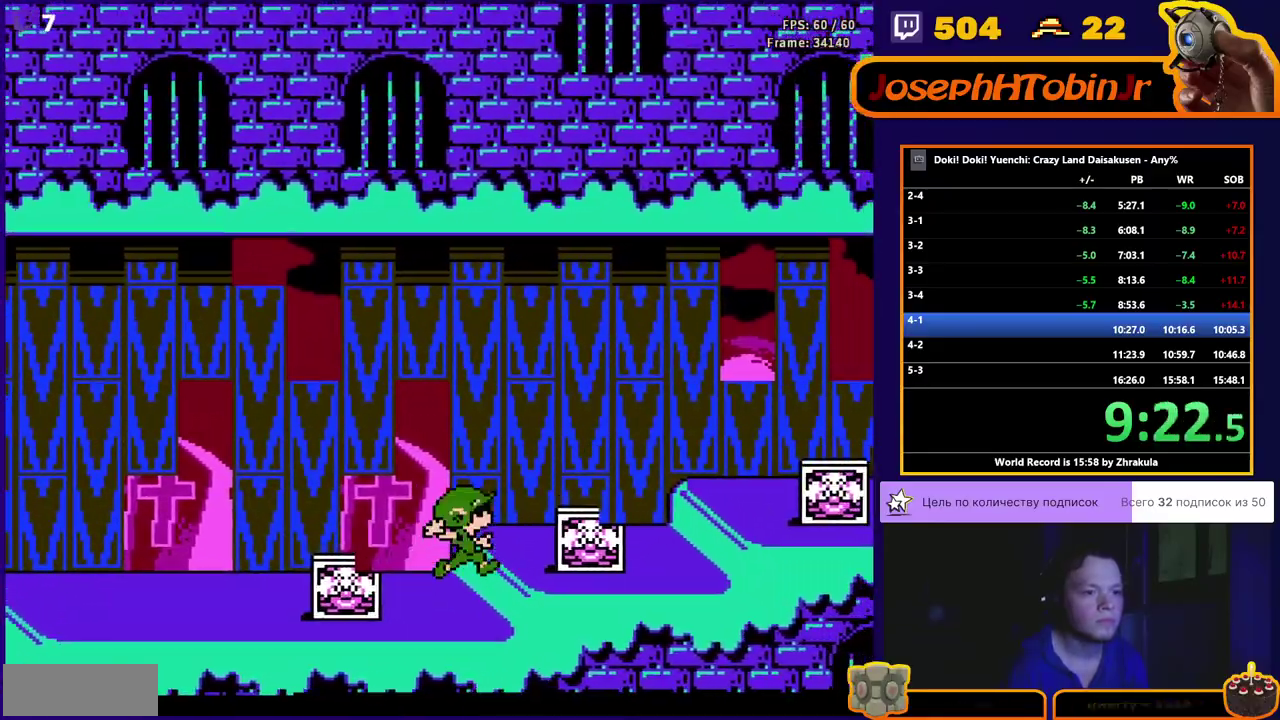
{"buttons": ["DPAD_RIGHT"], "events": []}
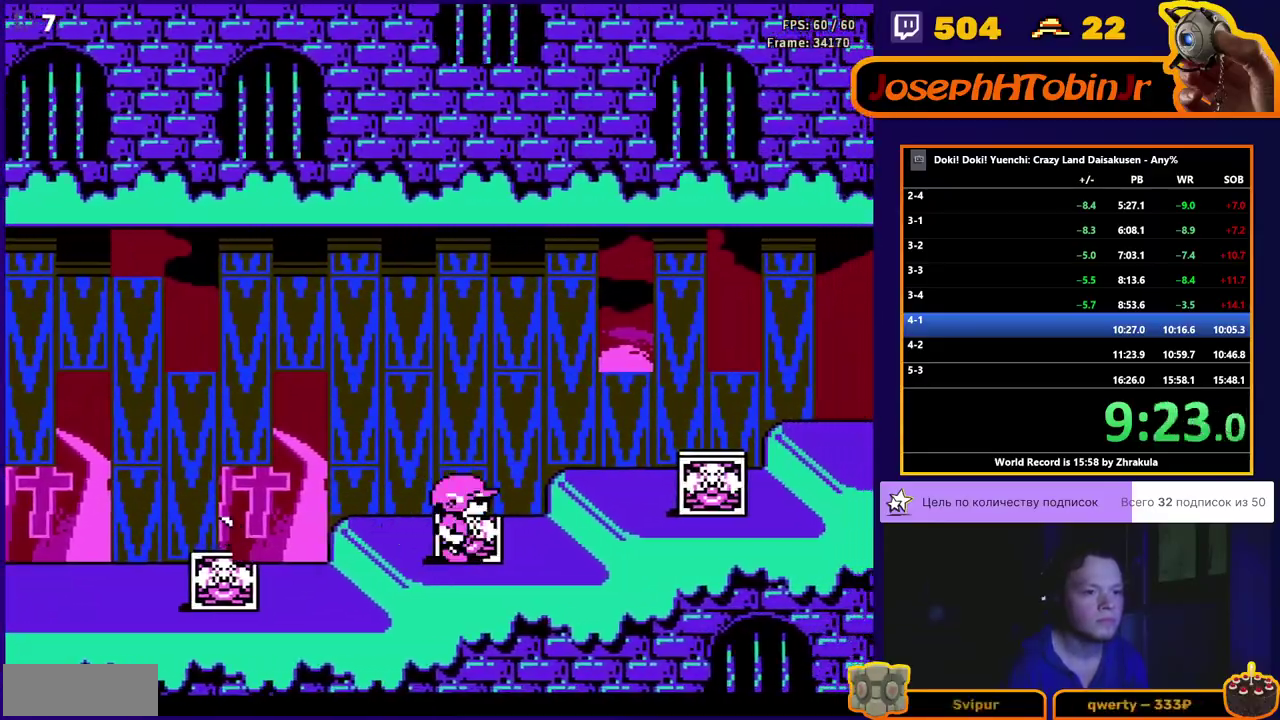
{"buttons": ["DPAD_RIGHT"], "events": [[167, "A", "down"], [217, "A", "up"]]}
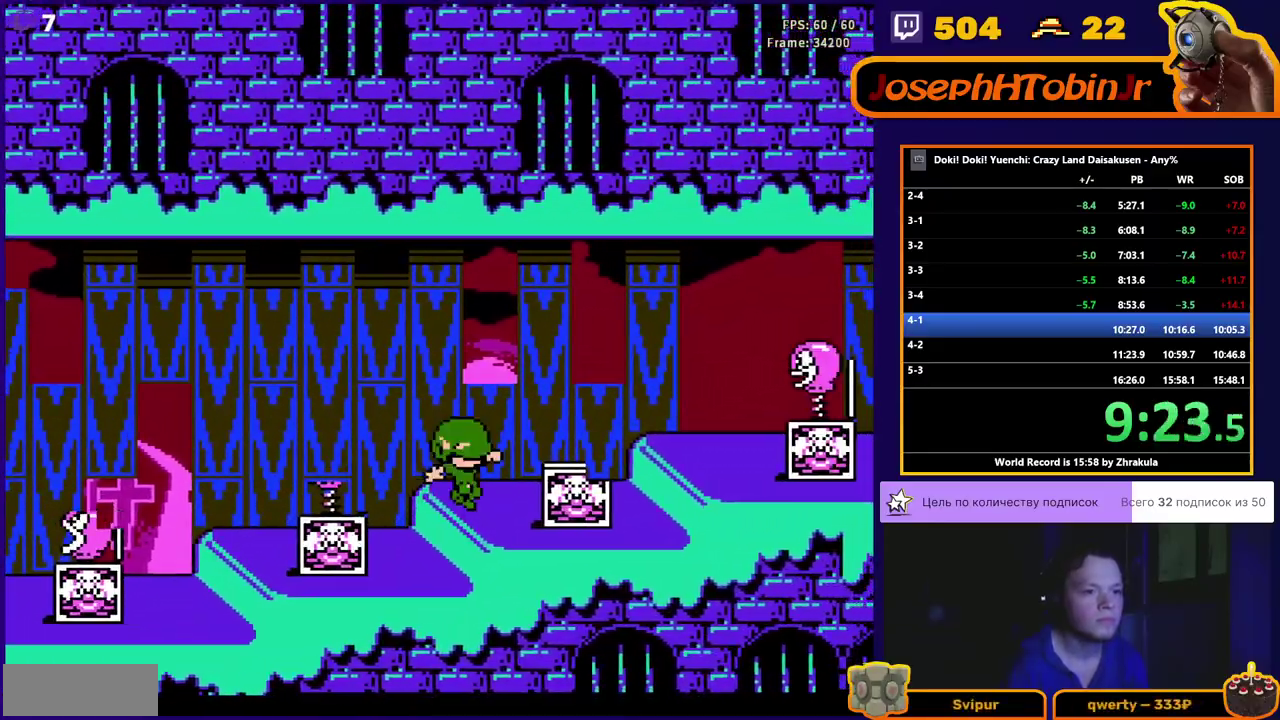
{"buttons": ["A", "DPAD_RIGHT"], "events": [[33, "DPAD_RIGHT", "up"], [367, "DPAD_RIGHT", "down"], [383, "A", "down"]]}
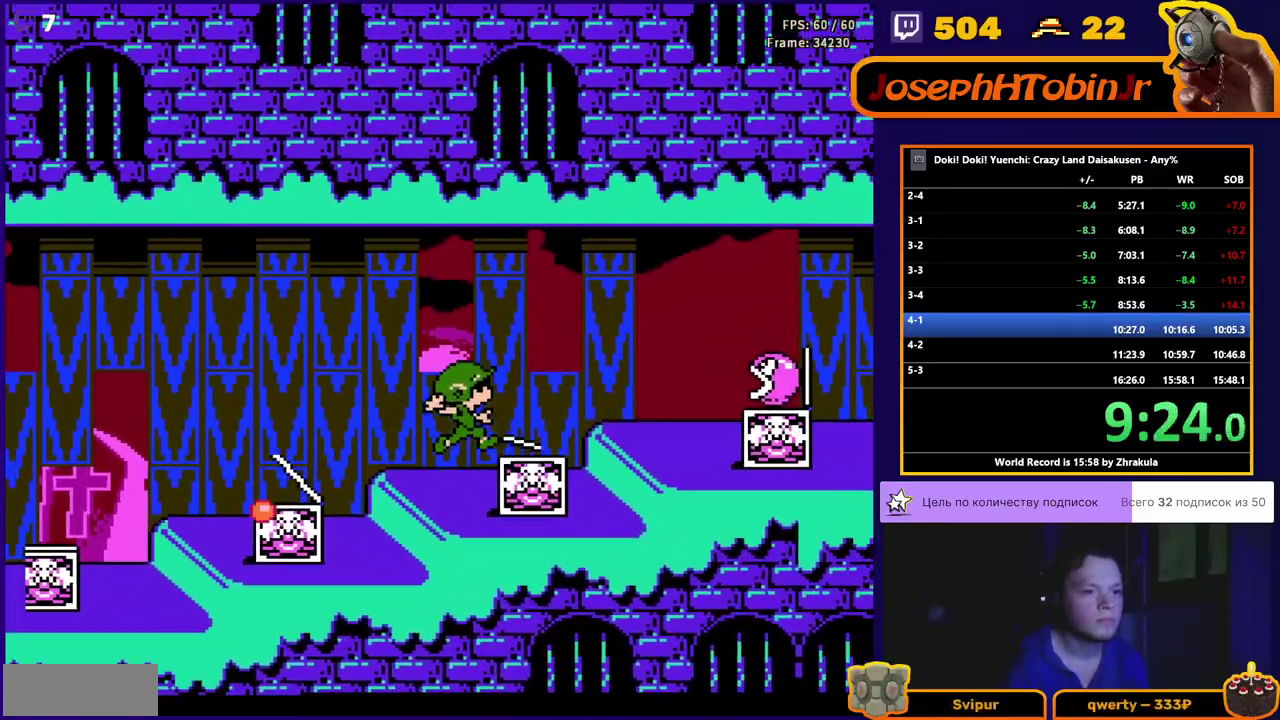
{"buttons": ["DPAD_RIGHT"], "events": [[383, "A", "up"]]}
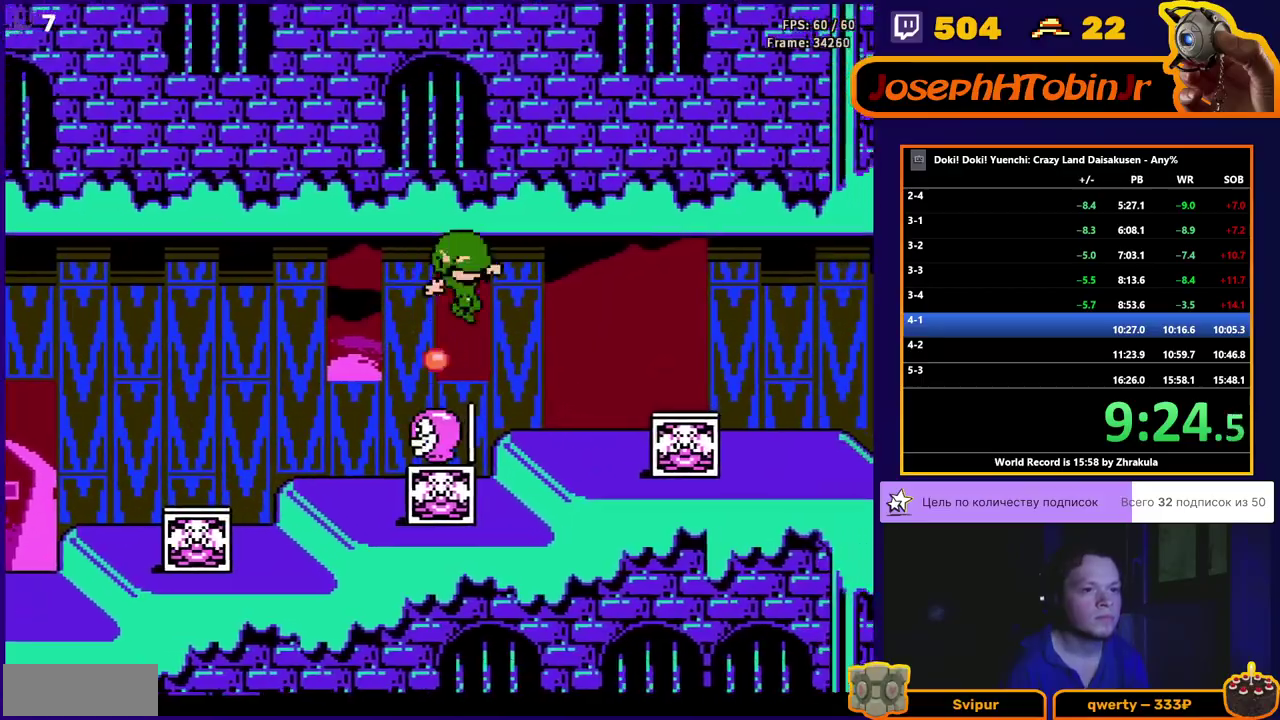
{"buttons": ["DPAD_RIGHT"], "events": []}
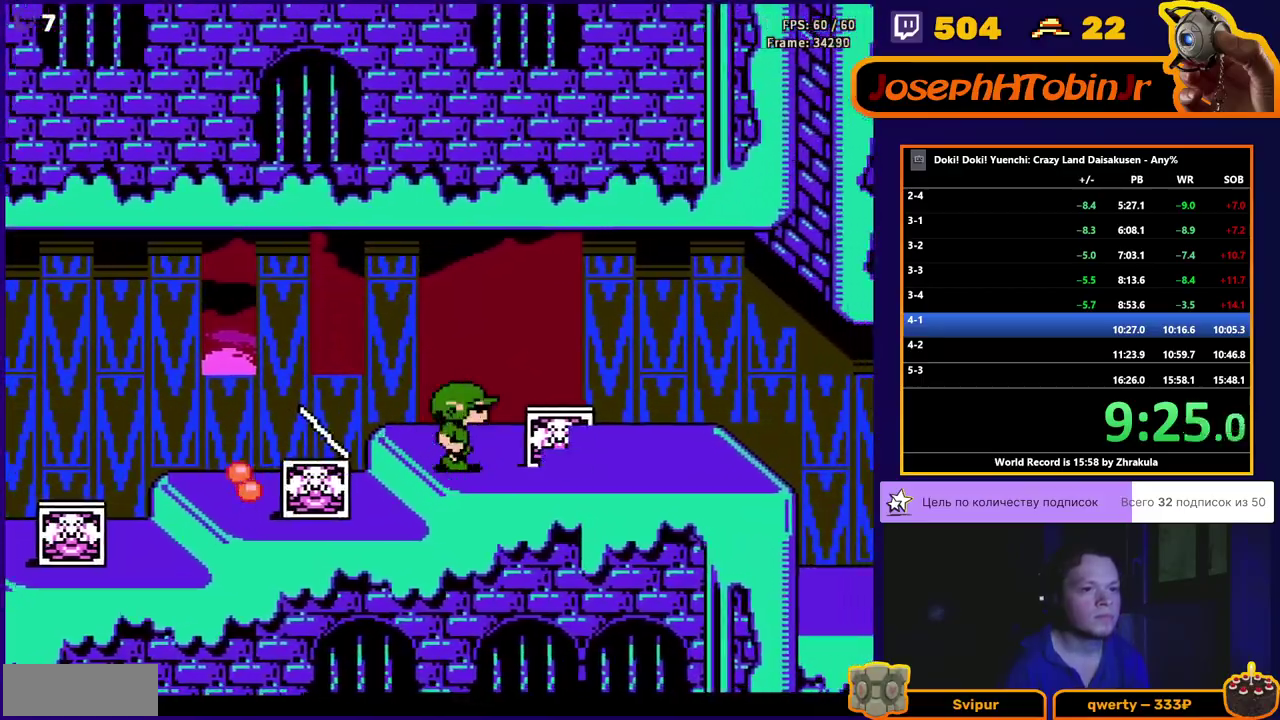
{"buttons": ["DPAD_RIGHT"], "events": [[17, "A", "down"], [200, "A", "up"]]}